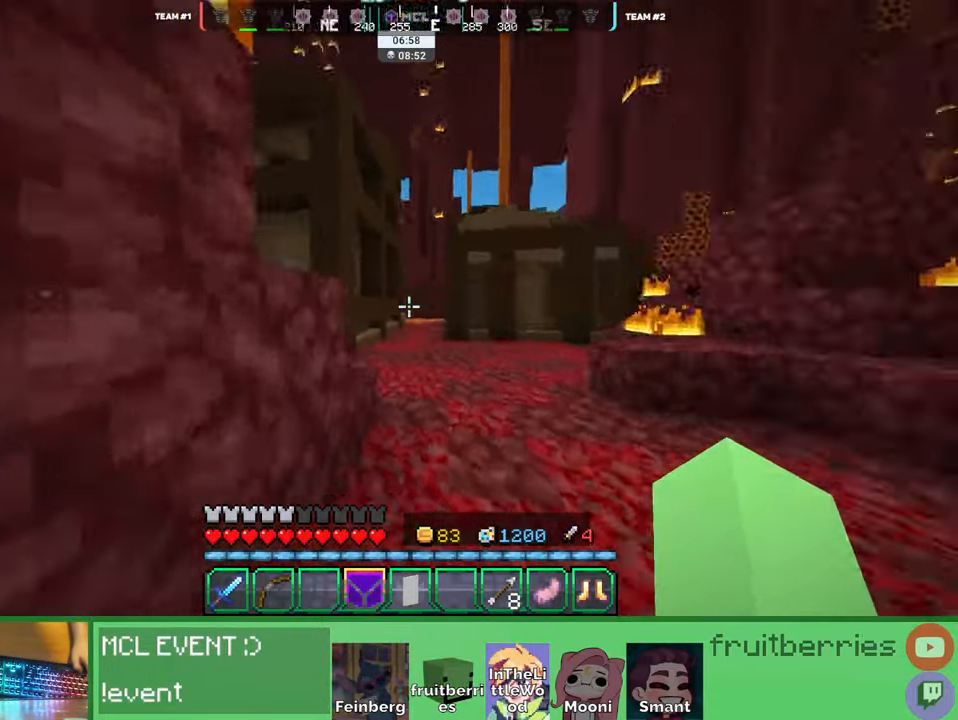
Gameplay with keyboard and mouse; each line is a JSON object with the keys and mouse buttons held at the frame after it. "events" lists presses ("down") and releases ("up") of "a", "ctrl", "d", "e", "q", "s", "shift", "space", "w", "mouse_left", "mouse_wheel", "mouse_right", "mouse_mb4" and "mouse_mb5" between this image and that frame as [ms after this image, input, new state], when the widget could be followed in between. "mouse_left", "mouse_wheel", "mouse_right", "mouse_mb4", "mouse_mb5" = the "left", "wheel", "right", "mb4", "mb5" buttons of the "mouse" list. No other keys are recorded. Fast repeated clicks can show as one long hold. "wheel" means that the mouse wheel is clicked or scrolled. Mouse movement is not recorded. Not read: other_keys.
{"keys": ["d", "w"], "mouse": [], "events": [[16, "d", "down"], [250, "space", "up"]]}
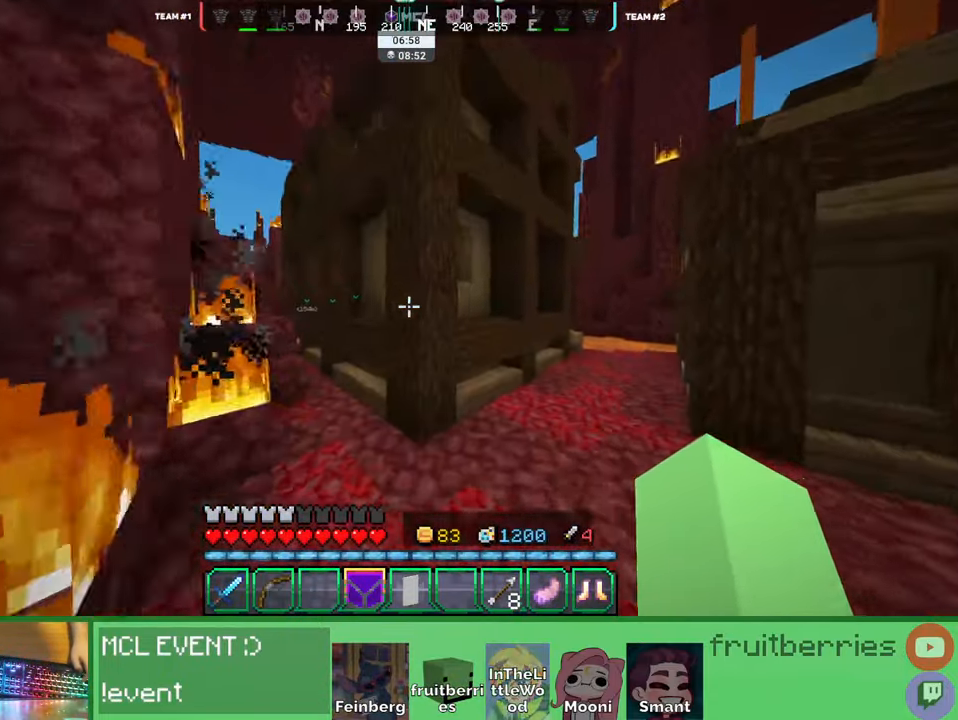
{"keys": ["d", "w"], "mouse": [], "events": [[66, "space", "down"], [366, "space", "up"]]}
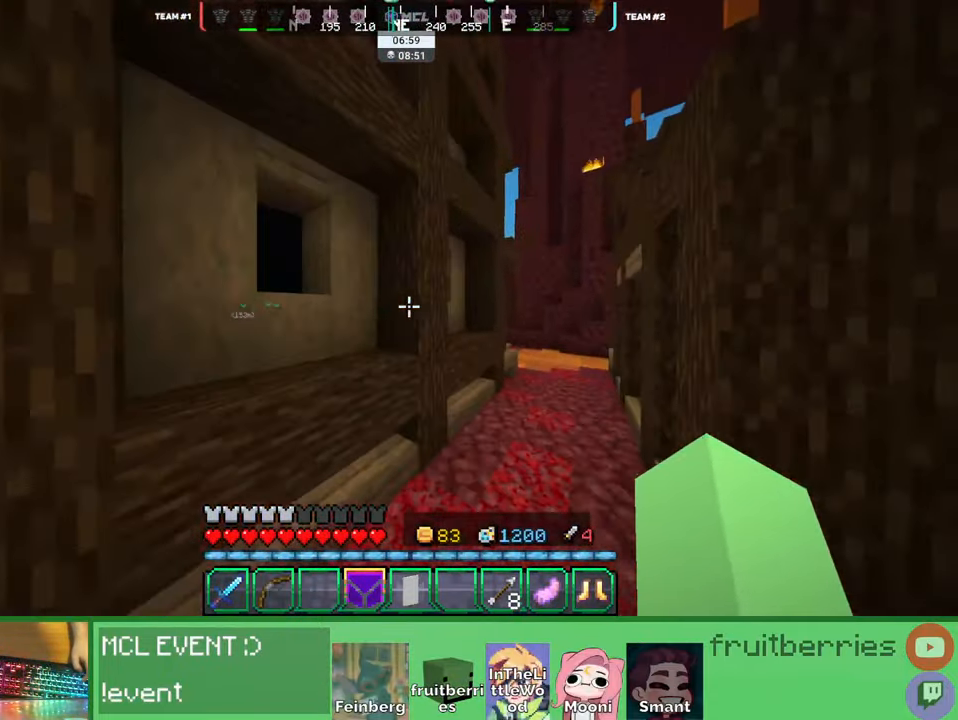
{"keys": ["d", "w"], "mouse": [], "events": [[133, "space", "down"], [483, "space", "up"]]}
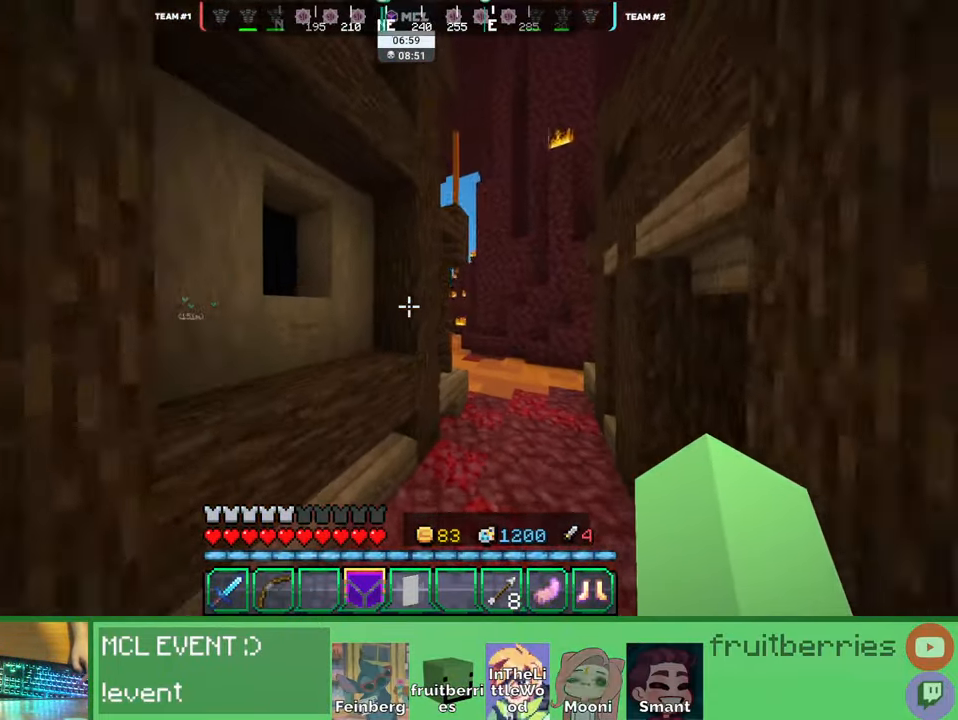
{"keys": ["space", "w"], "mouse": [], "events": [[183, "space", "down"], [450, "d", "up"]]}
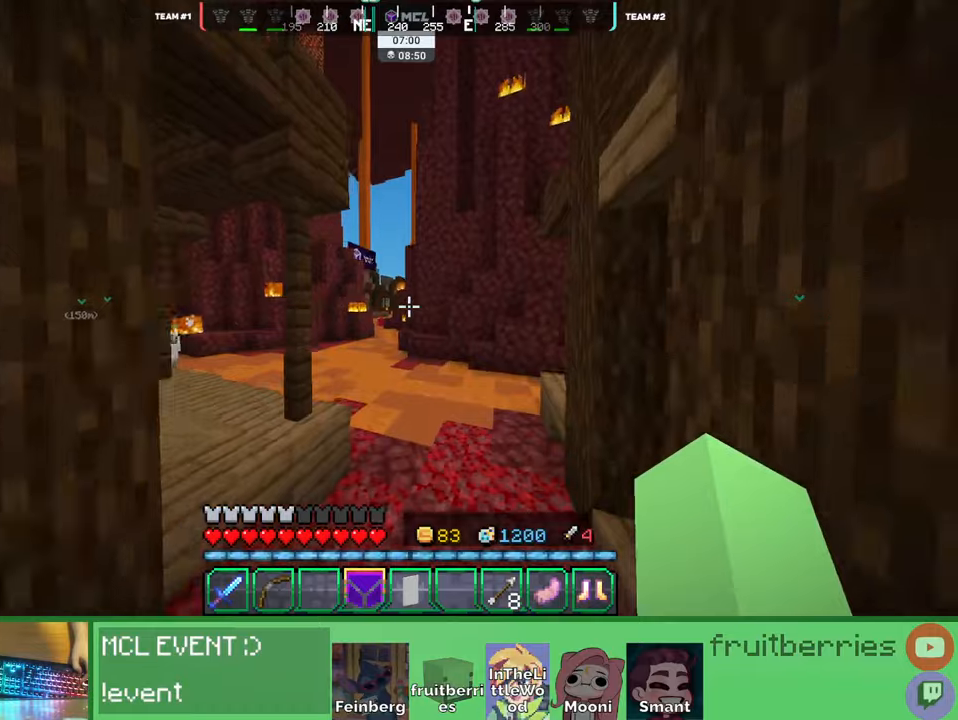
{"keys": ["w"], "mouse": [], "events": [[50, "space", "up"]]}
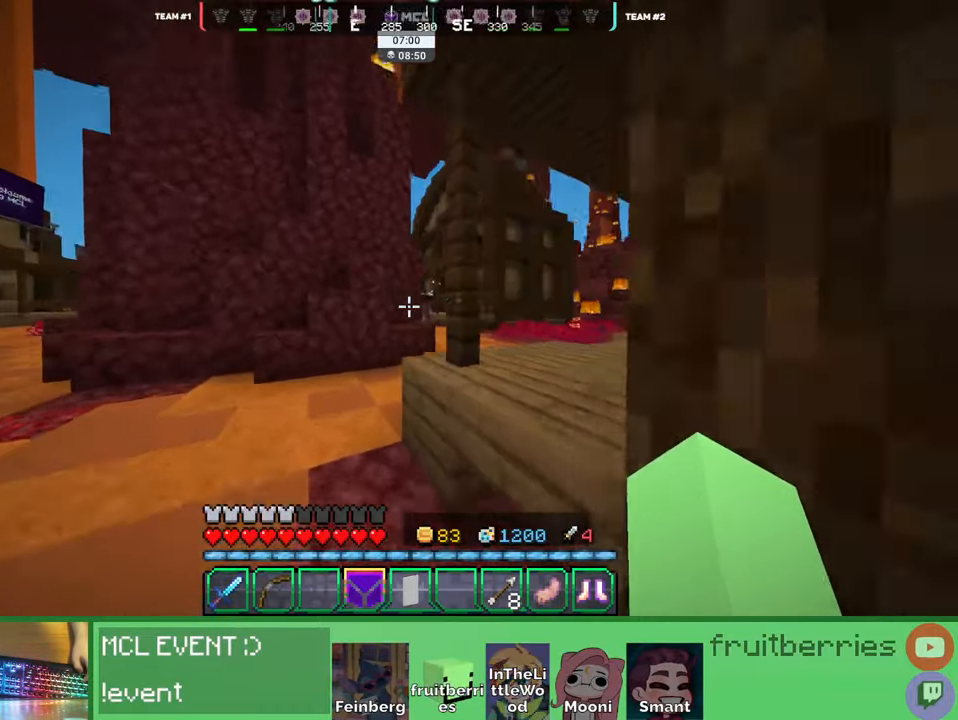
{"keys": ["d", "w"], "mouse": []}
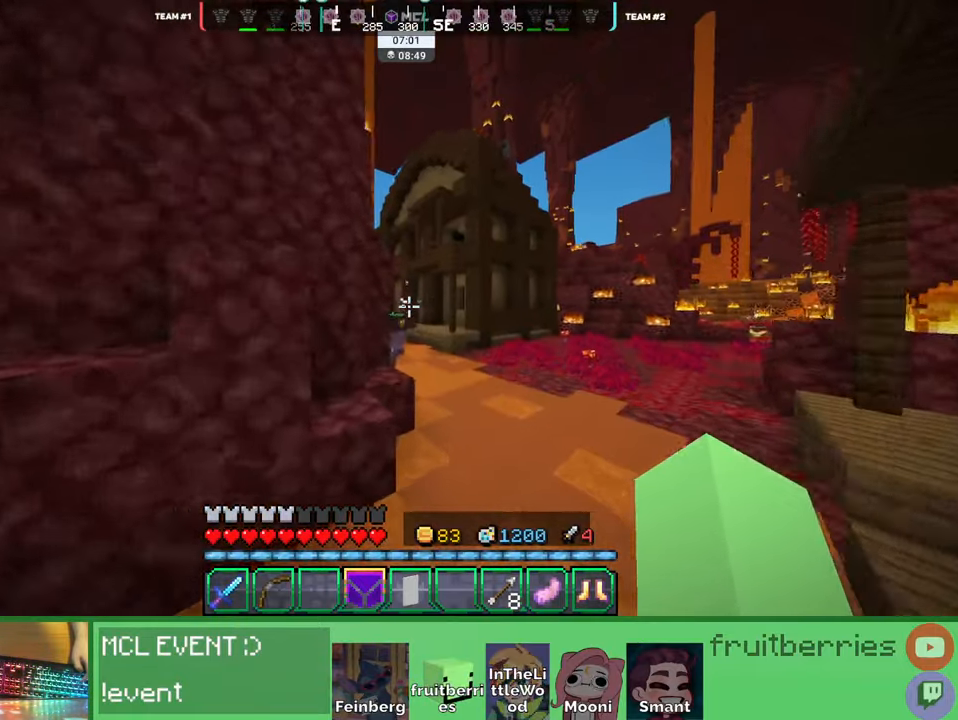
{"keys": ["d", "w"], "mouse": ["left"]}
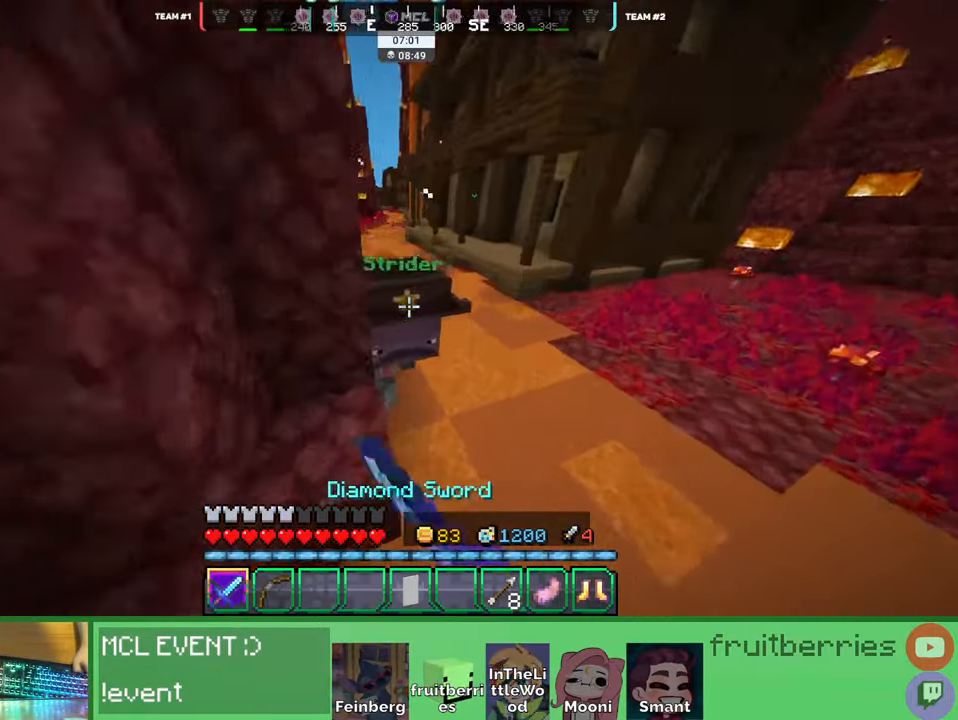
{"keys": ["d", "space", "w"], "mouse": ["left"]}
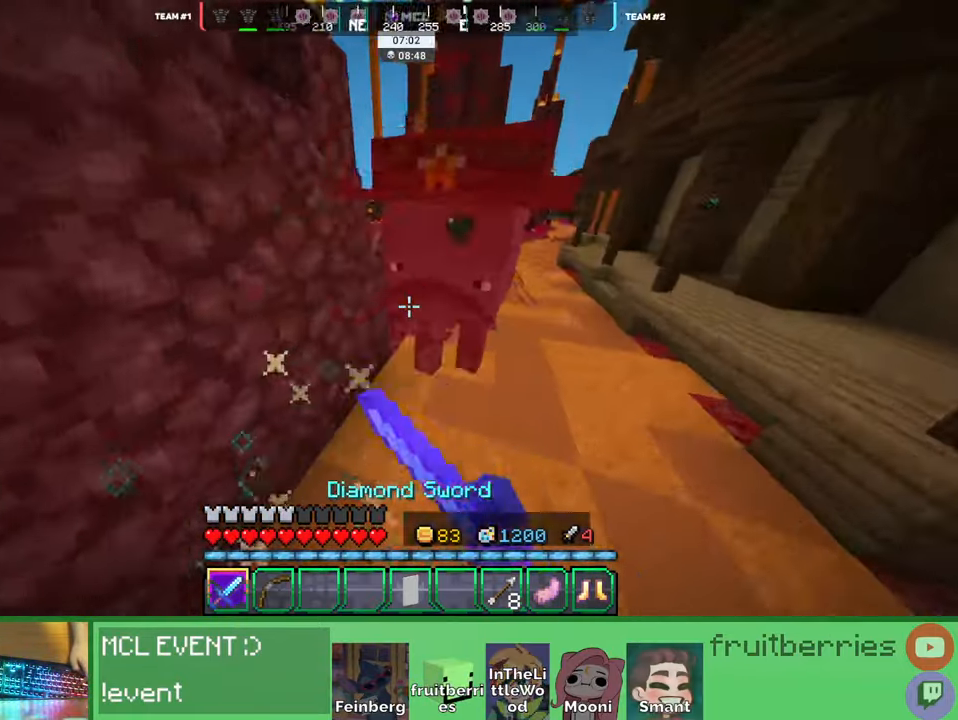
{"keys": ["space", "w"], "mouse": [], "events": [[33, "space", "up"], [50, "mouse_left", "up"], [100, "mouse_left", "down"], [116, "mouse_left", "up"], [183, "d", "up"], [183, "mouse_left", "down"], [216, "mouse_left", "up"], [266, "mouse_left", "down"], [266, "space", "down"], [300, "mouse_left", "up"], [366, "mouse_left", "down"], [400, "mouse_left", "up"]]}
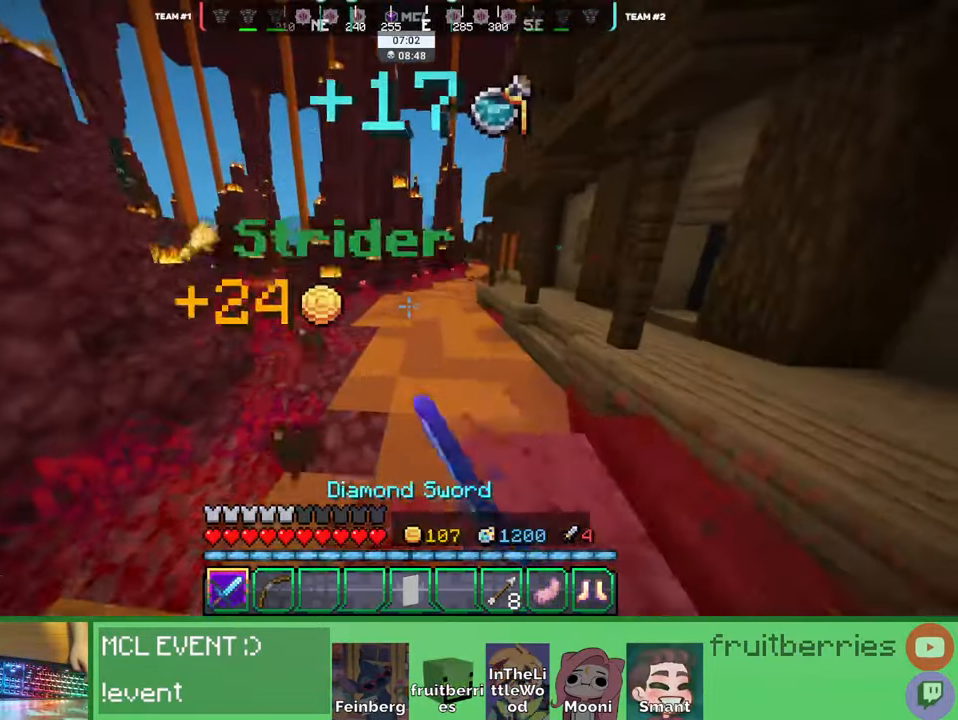
{"keys": ["space", "w"], "mouse": [], "events": [[33, "d", "down"], [83, "space", "up"], [183, "d", "up"], [283, "d", "down"], [350, "space", "down"], [366, "d", "up"]]}
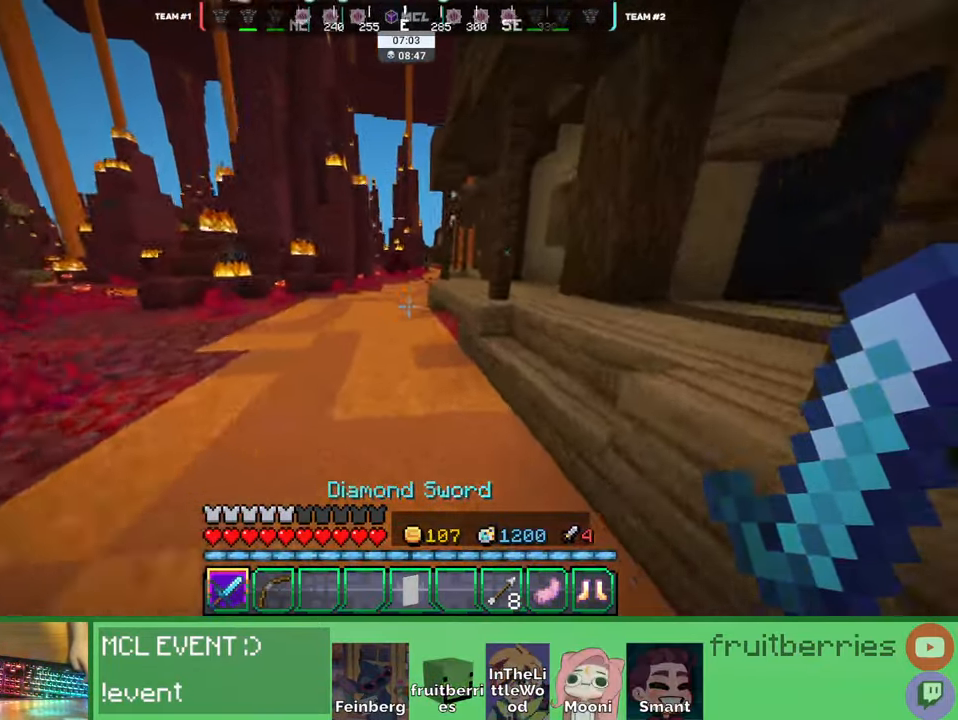
{"keys": ["space", "w"], "mouse": [], "events": [[300, "space", "up"], [483, "space", "down"]]}
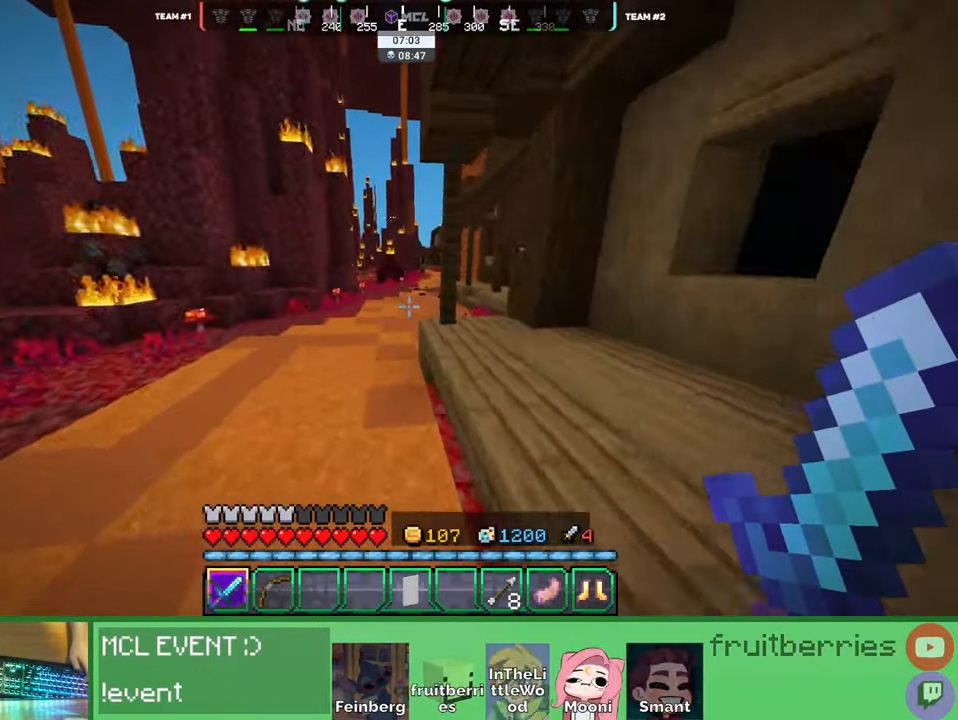
{"keys": ["a", "space", "w"], "mouse": [], "events": [[333, "space", "up"], [433, "a", "down"], [433, "space", "down"]]}
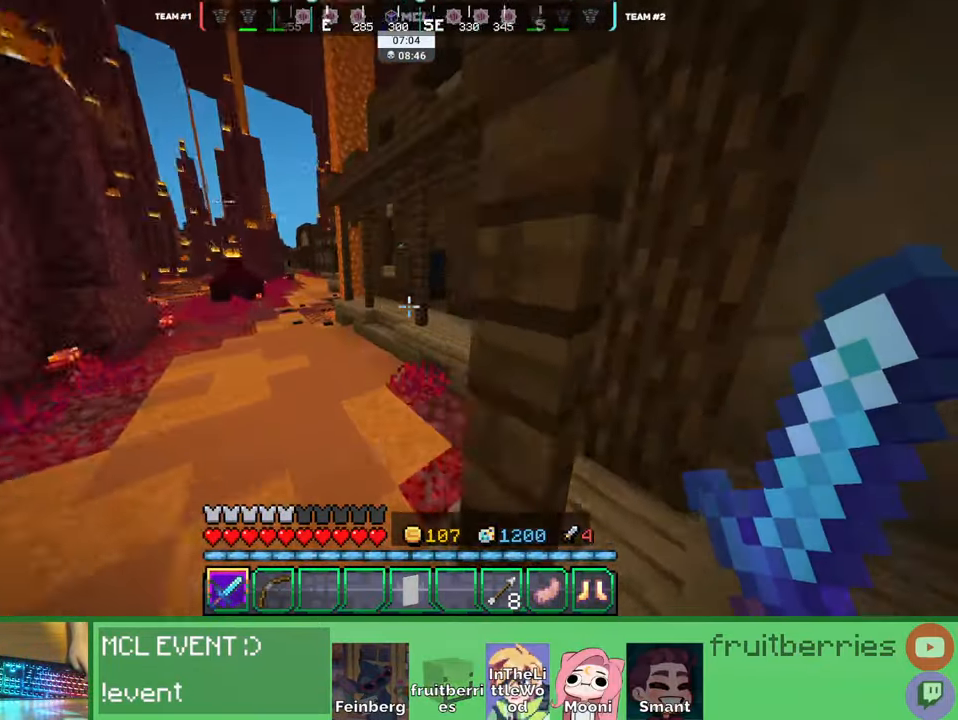
{"keys": ["a", "w"], "mouse": [], "events": [[366, "space", "up"]]}
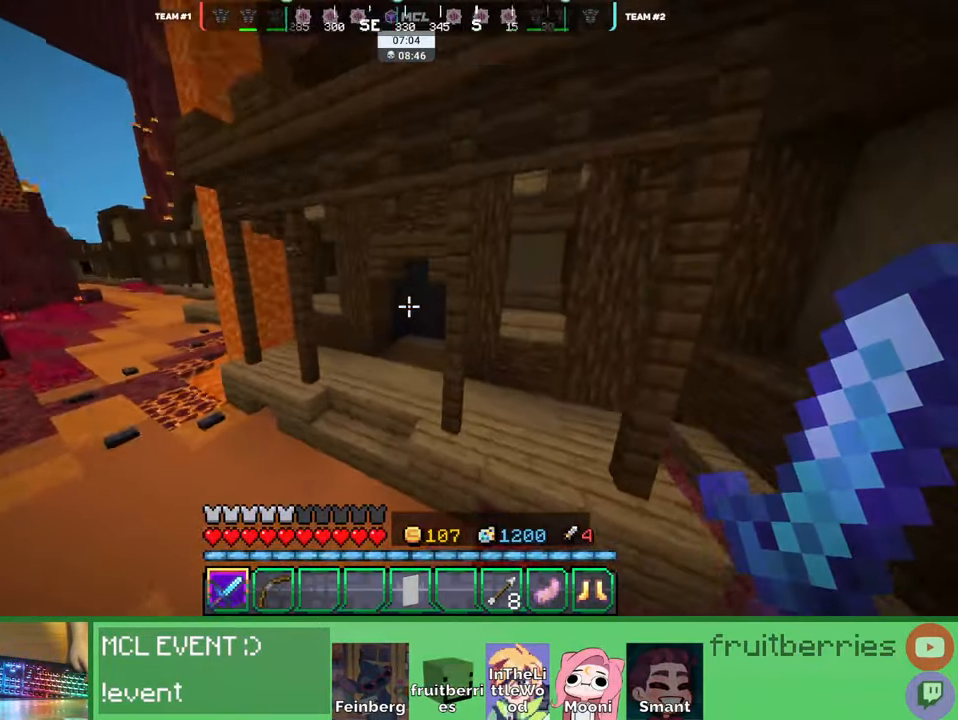
{"keys": ["w"], "mouse": [], "events": [[466, "a", "up"]]}
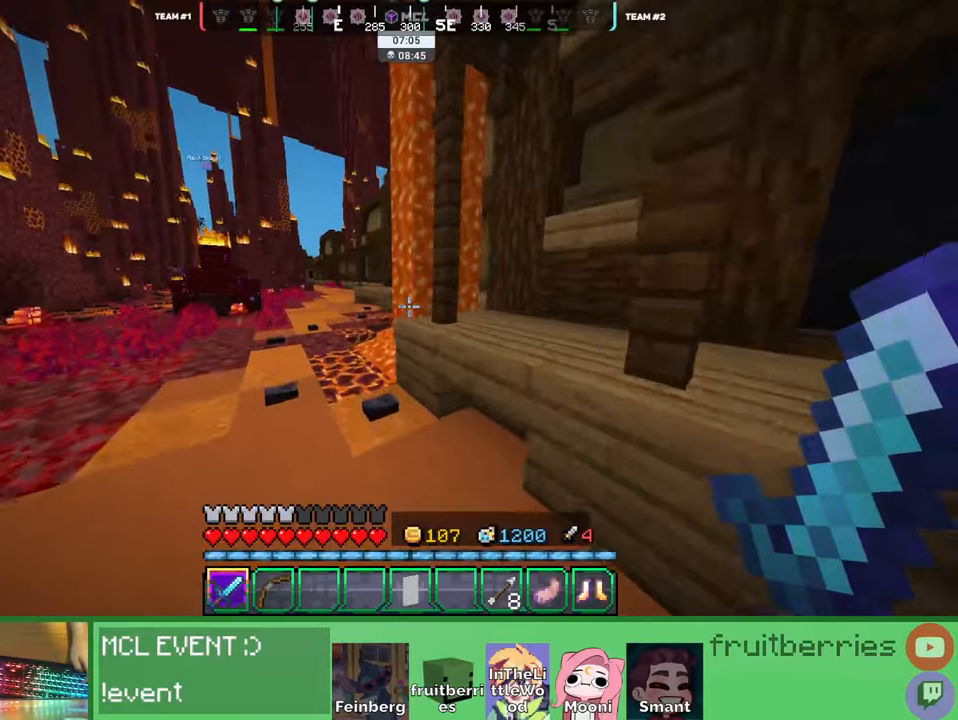
{"keys": ["space", "w"], "mouse": []}
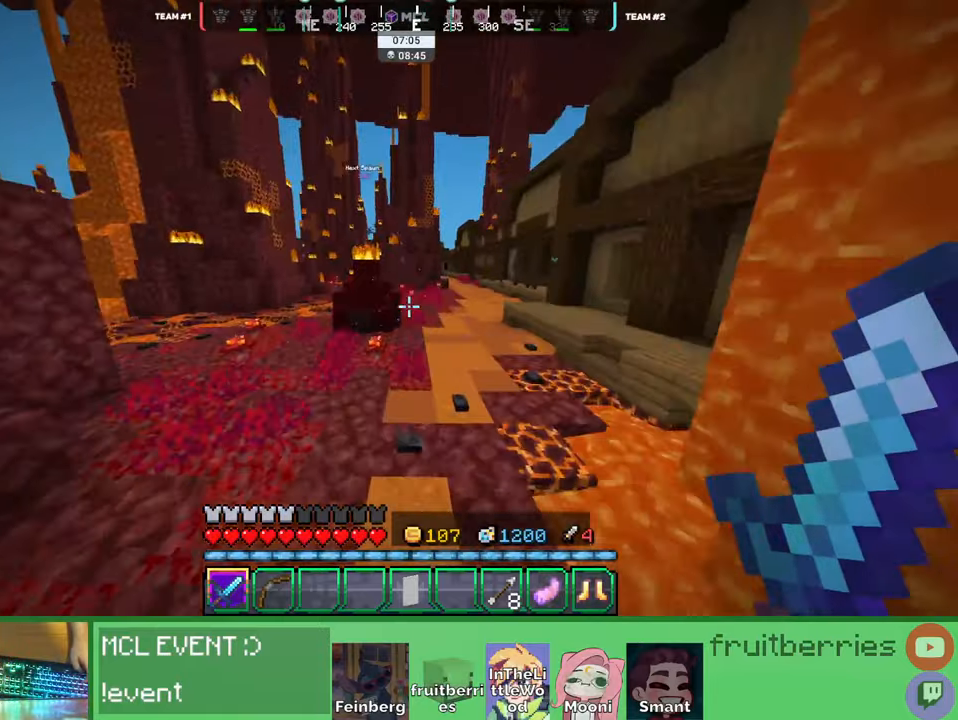
{"keys": ["d", "space", "w"], "mouse": [], "events": [[50, "space", "up"], [233, "d", "down"], [283, "space", "down"]]}
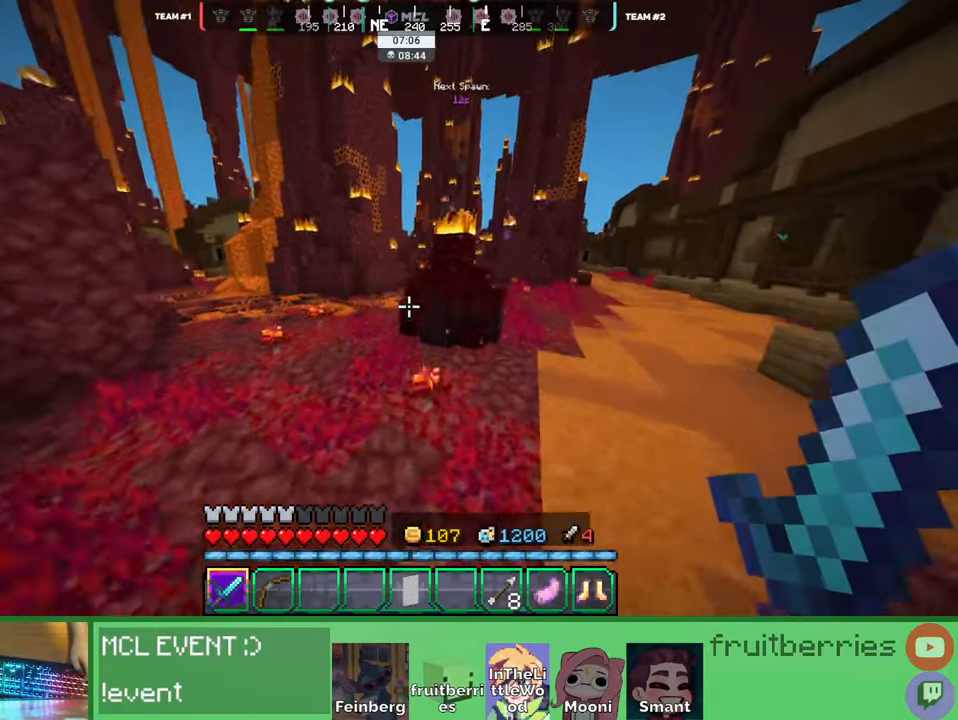
{"keys": ["d", "space", "w"], "mouse": [], "events": [[183, "space", "up"], [333, "space", "down"]]}
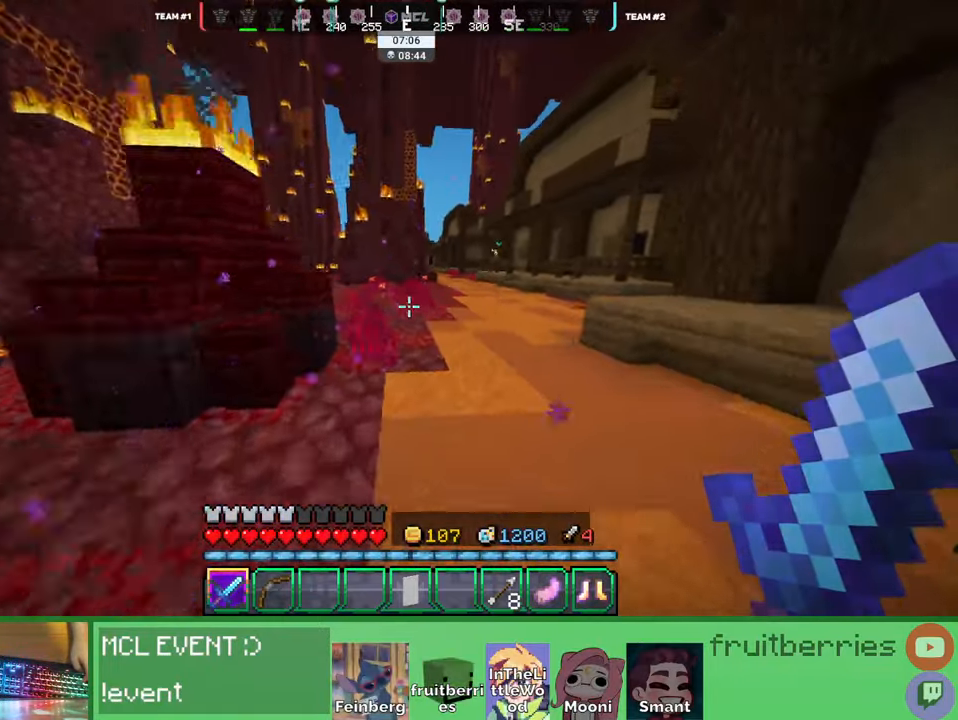
{"keys": ["space", "w"], "mouse": [], "events": [[83, "d", "up"], [250, "space", "up"], [466, "space", "down"]]}
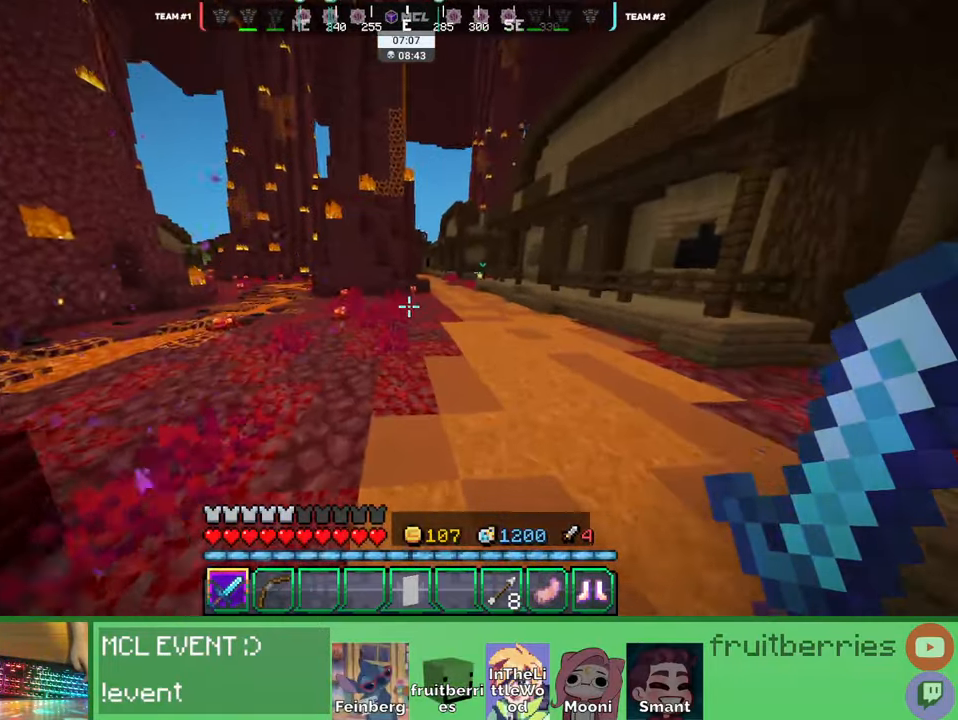
{"keys": ["w"], "mouse": [], "events": [[183, "d", "down"], [200, "q", "down"], [300, "space", "up"], [333, "d", "up"], [333, "q", "up"]]}
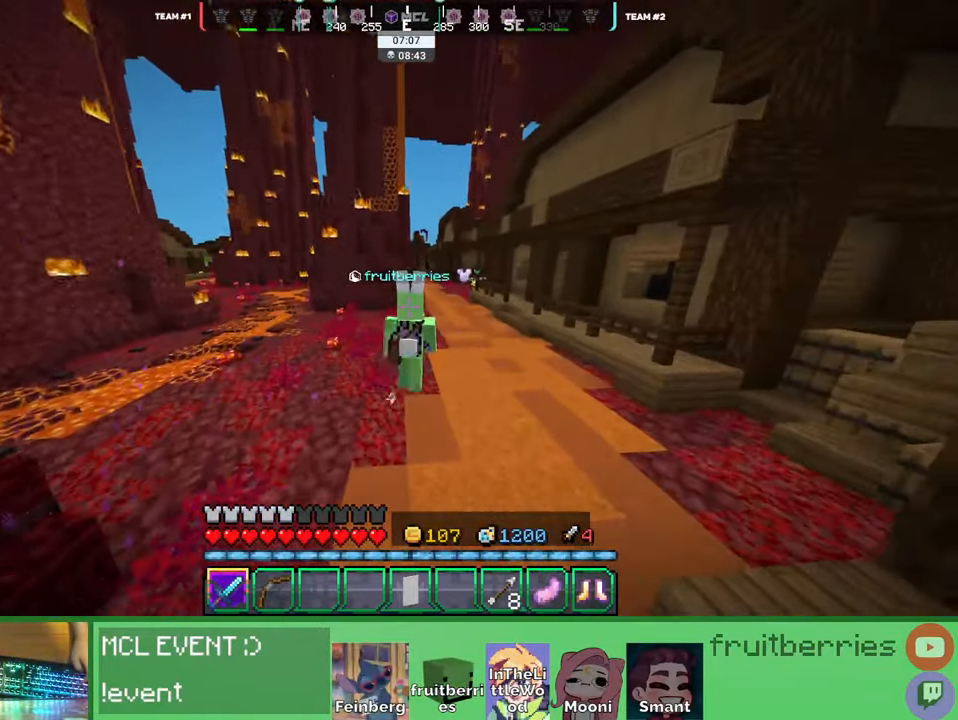
{"keys": ["a", "w"], "mouse": [], "events": [[50, "a", "down"], [116, "space", "down"], [450, "space", "up"]]}
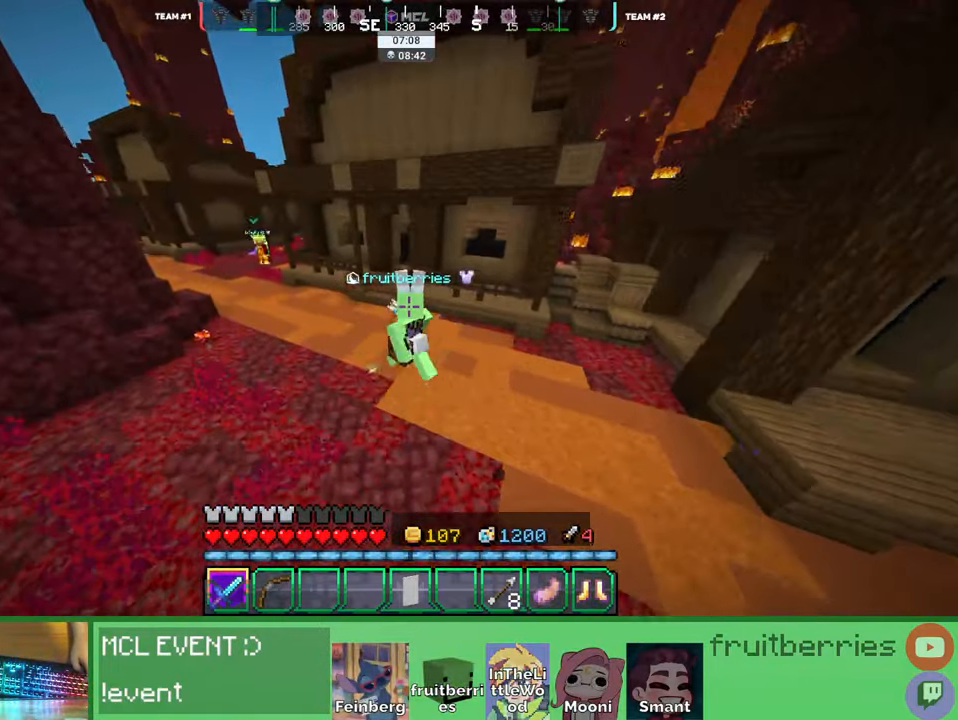
{"keys": ["space", "w"], "mouse": [], "events": [[150, "space", "down"], [166, "a", "up"]]}
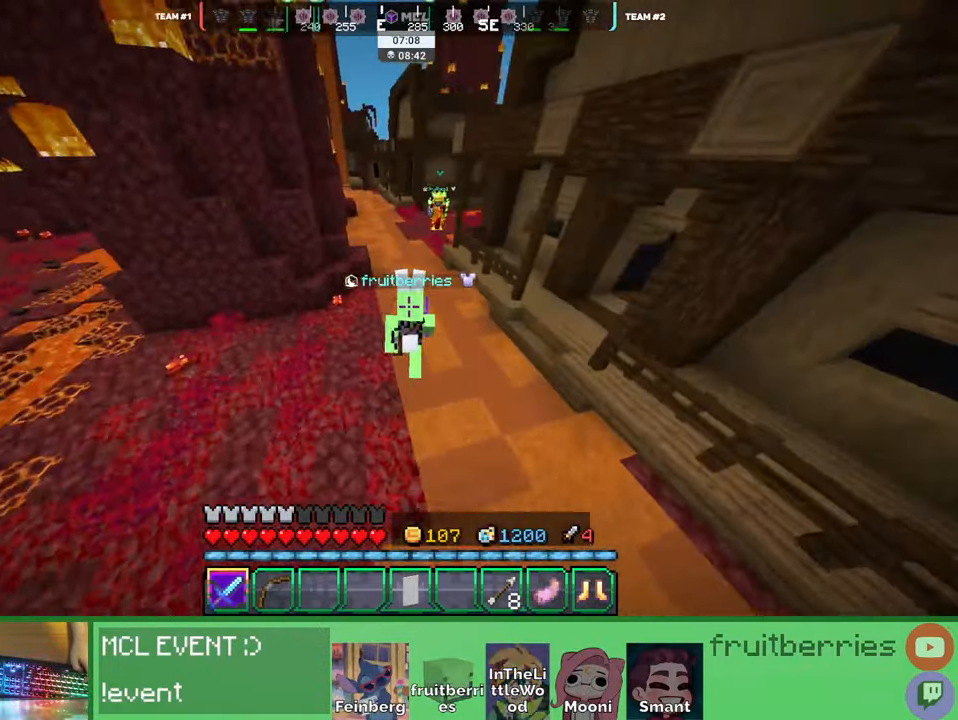
{"keys": ["space", "w"], "mouse": [], "events": []}
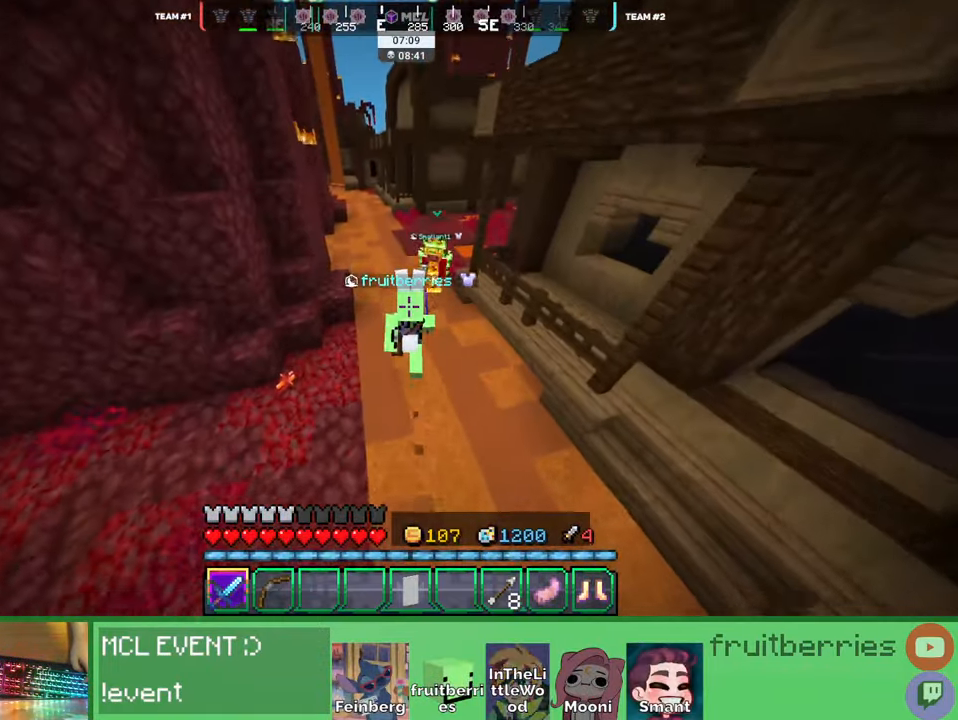
{"keys": ["space", "w"], "mouse": [], "events": [[33, "a", "down"], [133, "space", "up"], [166, "a", "up"], [333, "space", "down"]]}
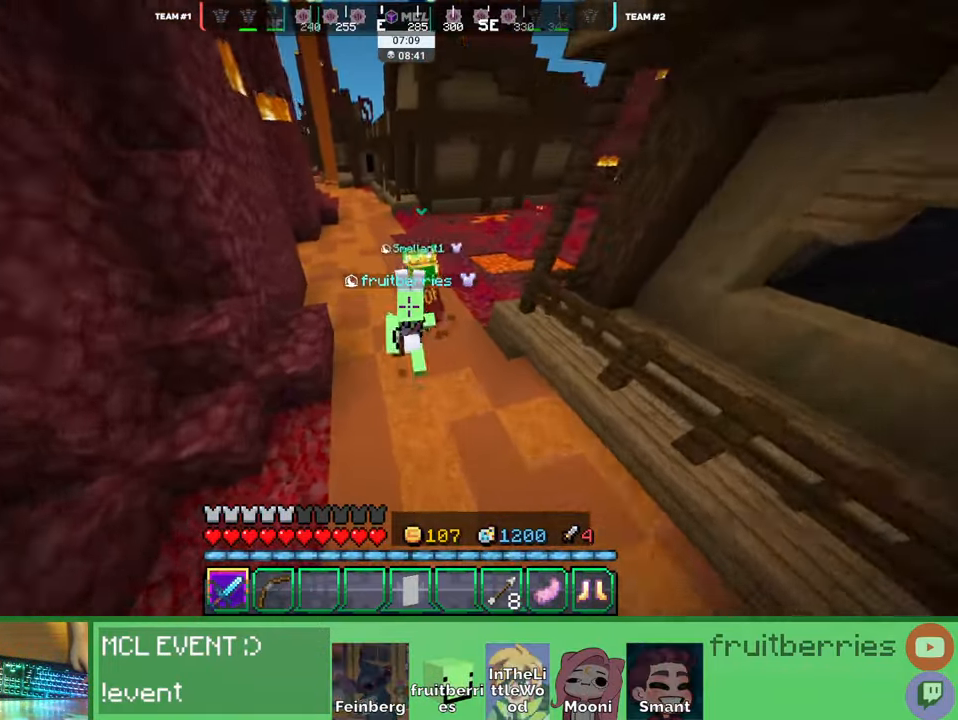
{"keys": ["w"], "mouse": []}
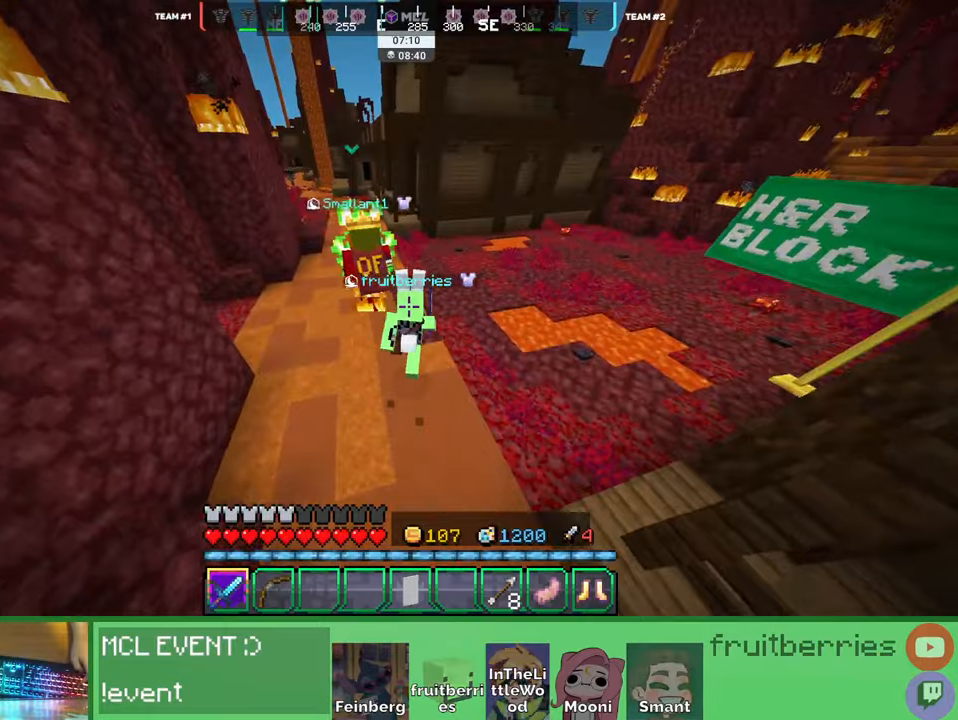
{"keys": ["w"], "mouse": [], "events": [[33, "space", "down"], [83, "a", "down"], [400, "space", "up"], [500, "a", "up"]]}
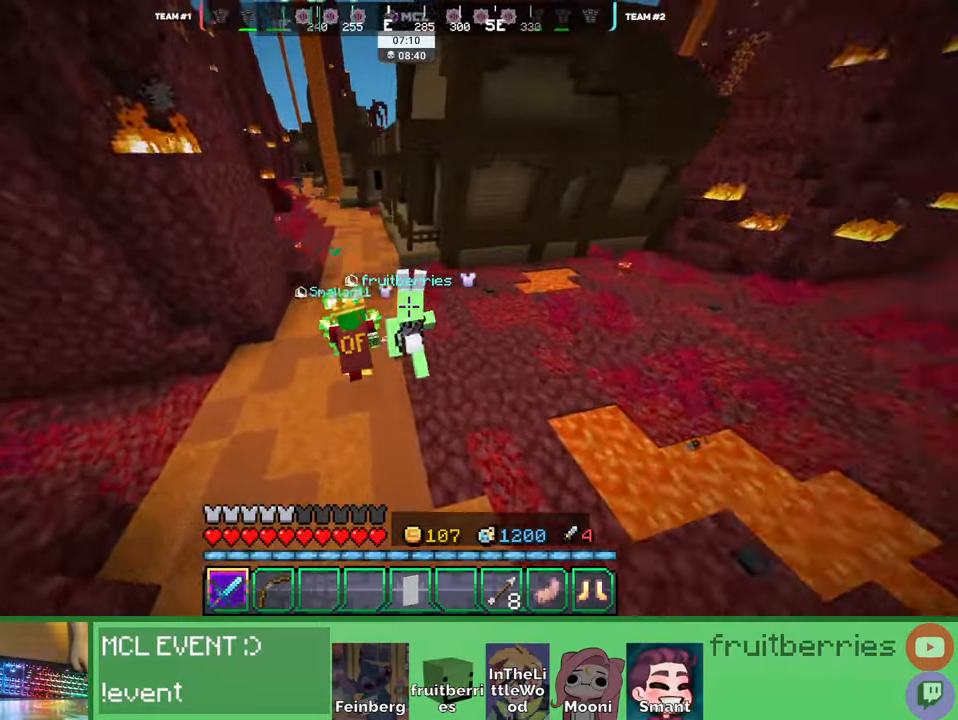
{"keys": ["d", "w"], "mouse": []}